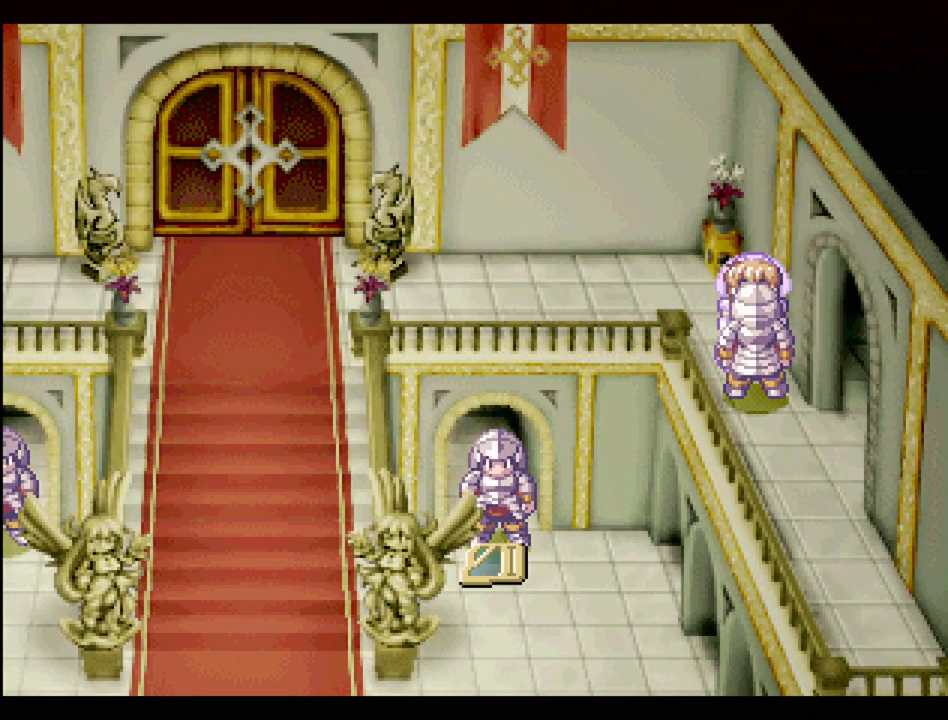
Gameplay with a controller (PlayStation layout); each line is a JSON object with the inputs held at the frame after it. "events" lists button and stick changes between this image and that frame as [ms after this image, input, new state], when the widget could be followed in between. Not read: L3 R3.
{"buttons": [], "events": [[67, "CROSS", "up"]]}
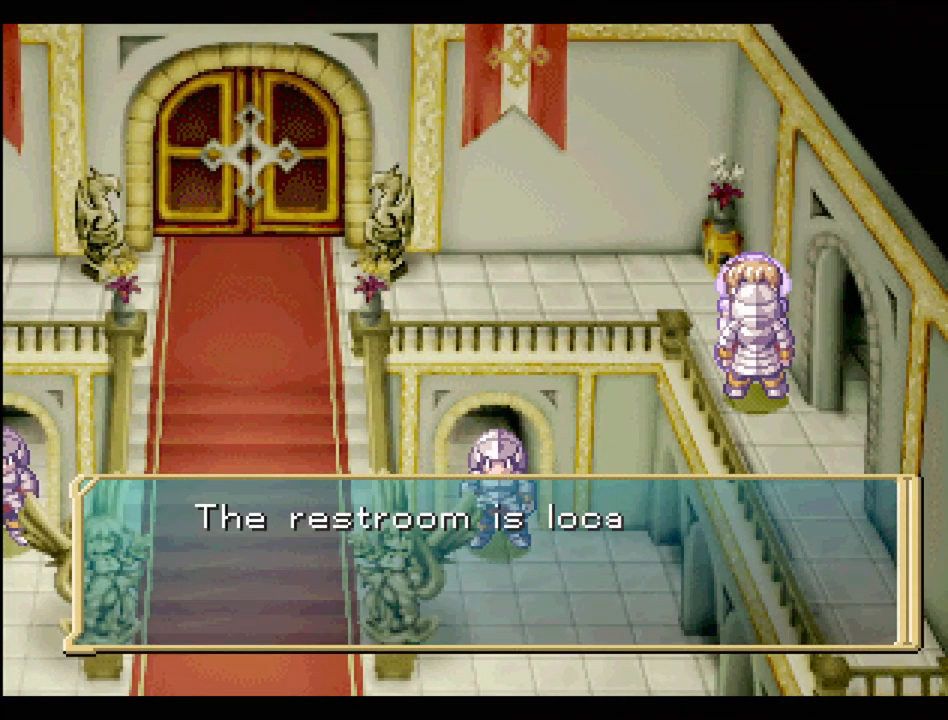
{"buttons": [], "events": []}
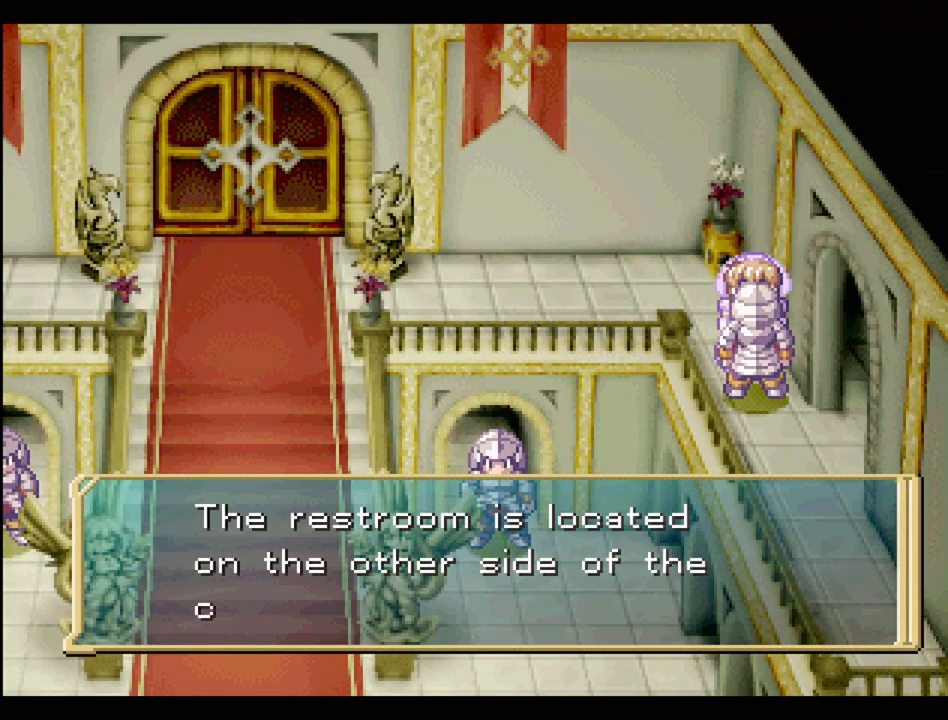
{"buttons": ["CROSS"], "events": [[450, "CROSS", "down"]]}
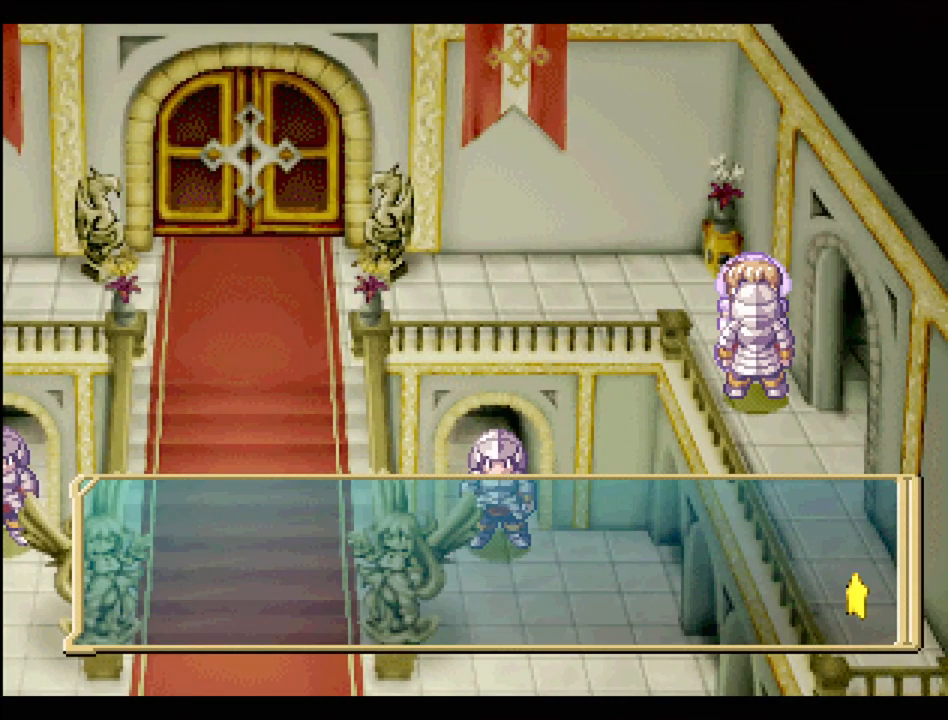
{"buttons": [], "events": [[83, "CROSS", "up"], [83, "DPAD_LEFT", "down"], [200, "TRIANGLE", "down"], [467, "DPAD_LEFT", "up"], [500, "TRIANGLE", "up"]]}
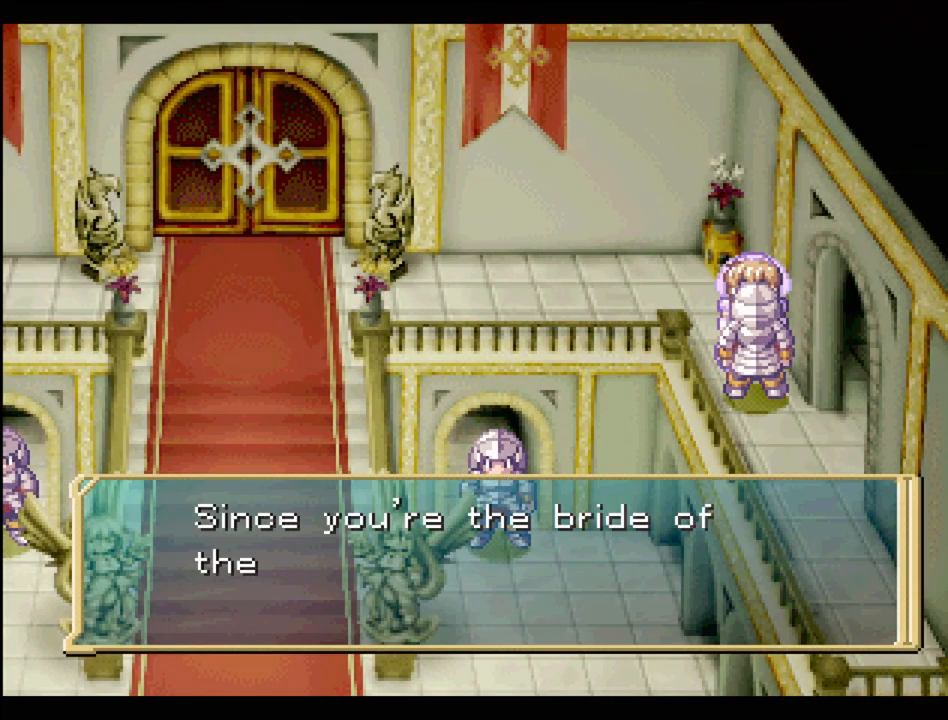
{"buttons": [], "events": []}
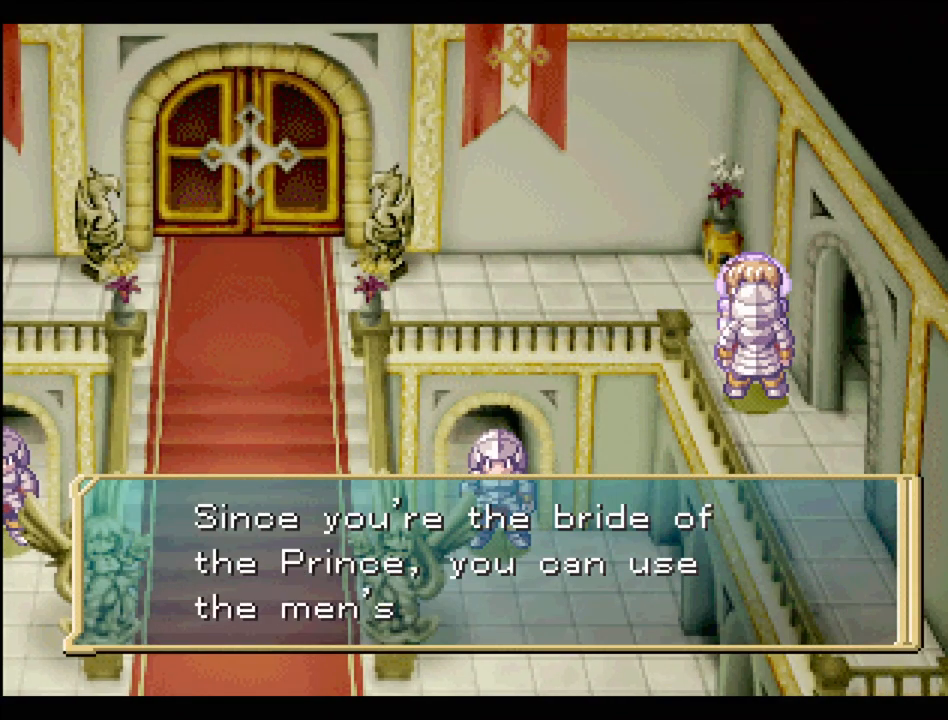
{"buttons": [], "events": []}
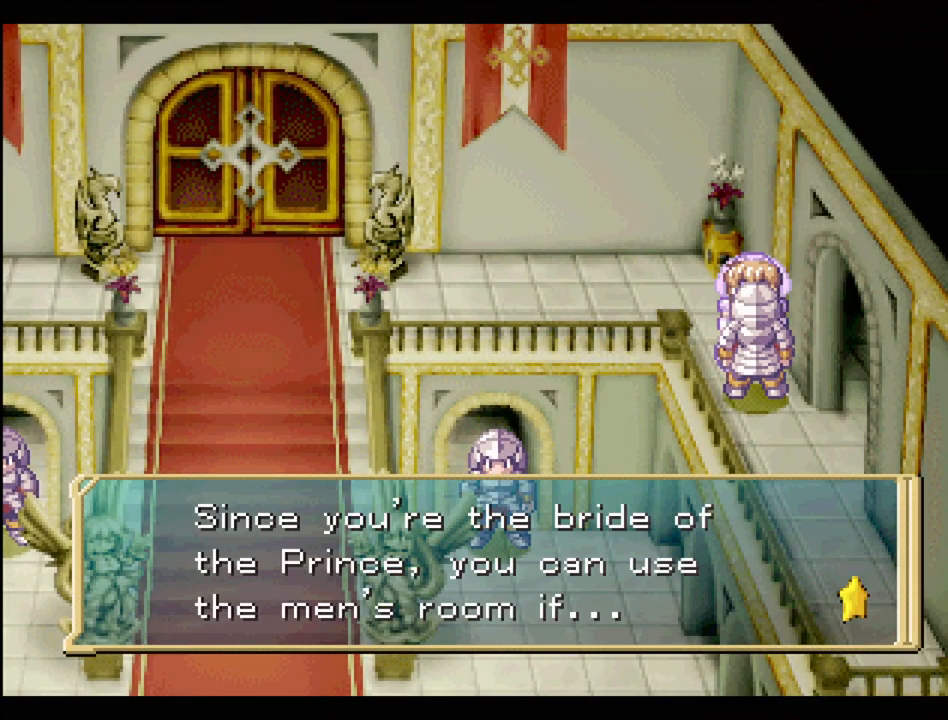
{"buttons": ["CROSS"], "events": [[500, "CROSS", "down"]]}
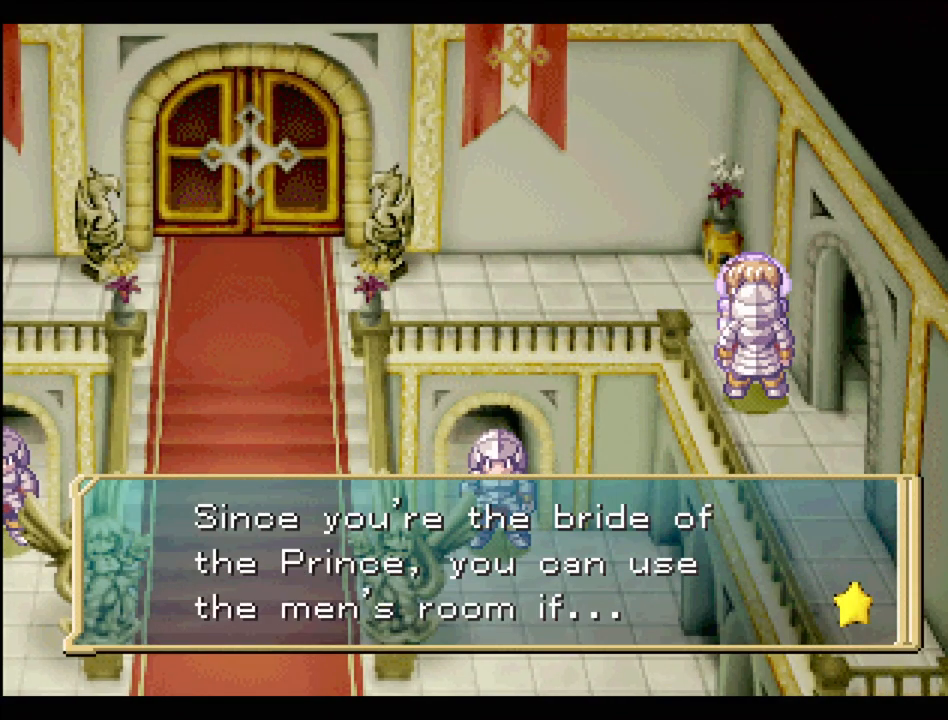
{"buttons": [], "events": [[150, "CROSS", "up"]]}
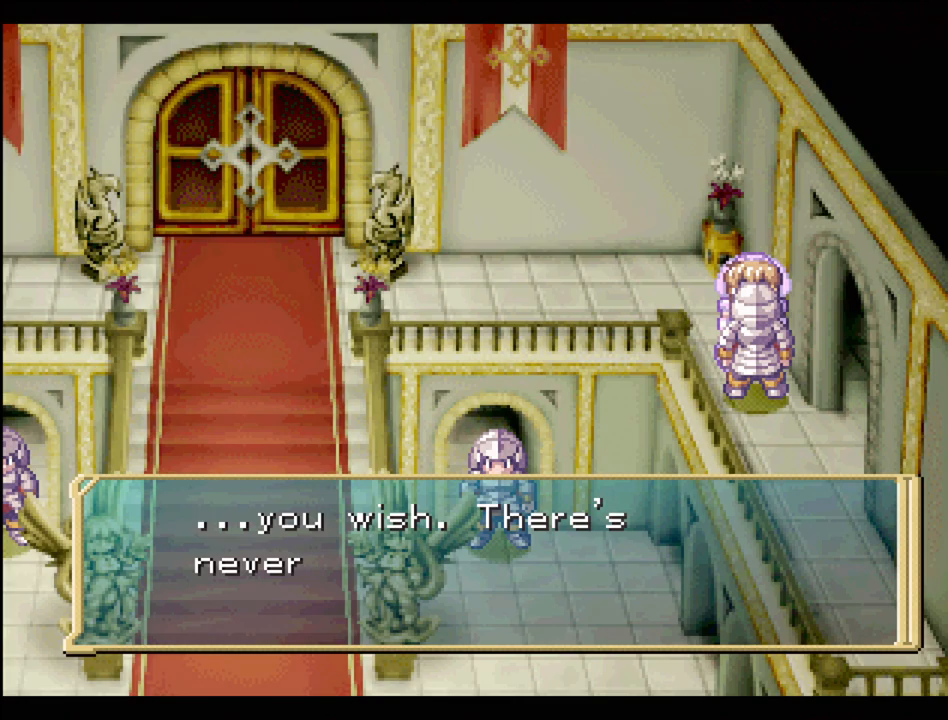
{"buttons": [], "events": []}
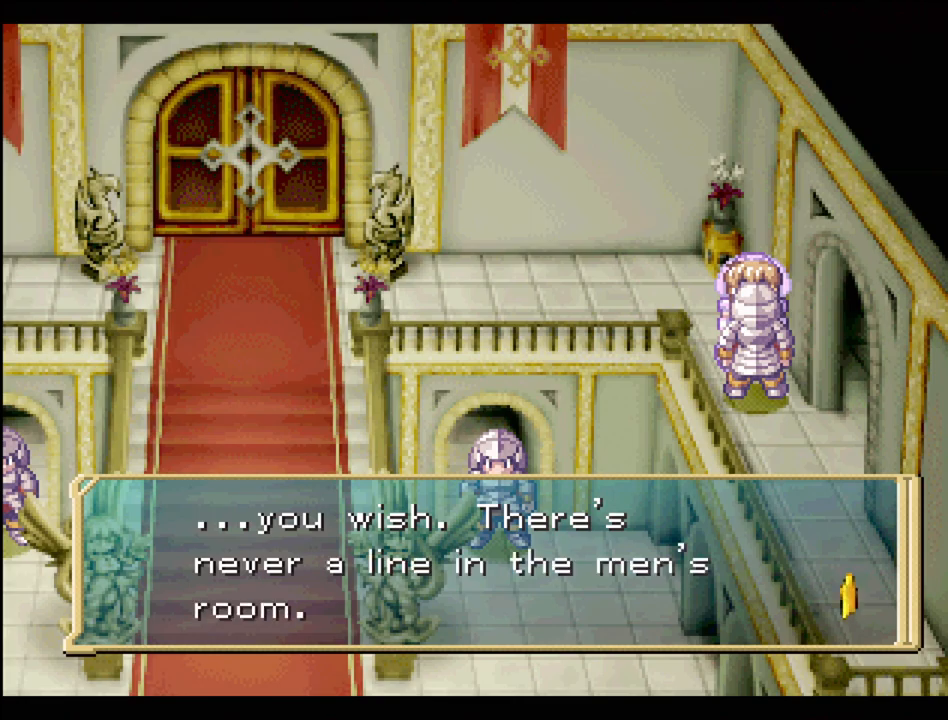
{"buttons": [], "events": []}
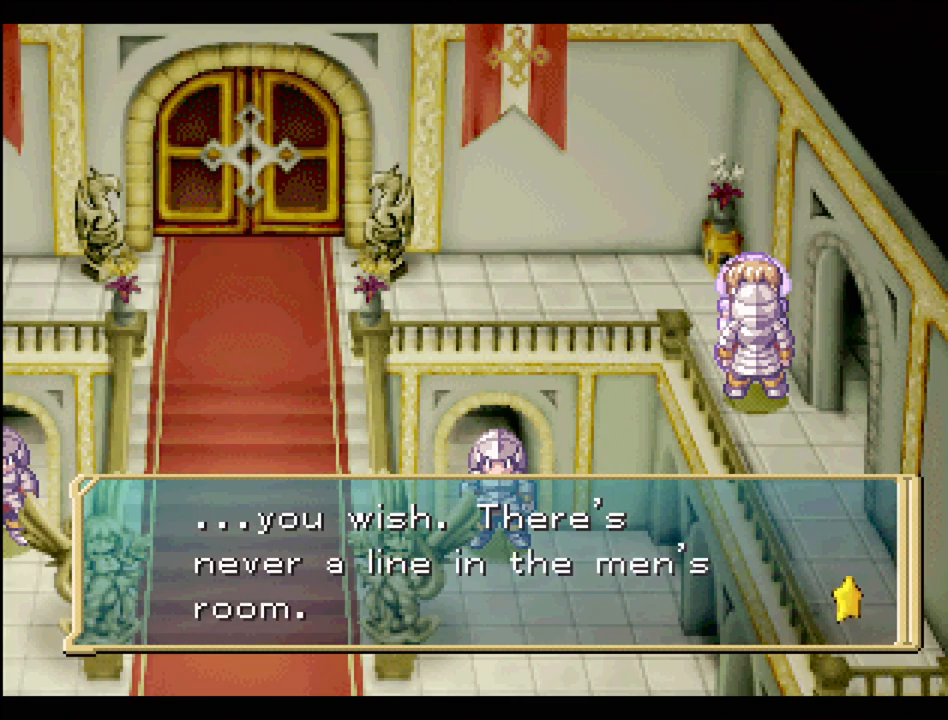
{"buttons": ["TRIANGLE", "DPAD_LEFT"], "events": [[83, "CROSS", "down"], [250, "CROSS", "up"], [417, "DPAD_LEFT", "down"], [417, "TRIANGLE", "down"]]}
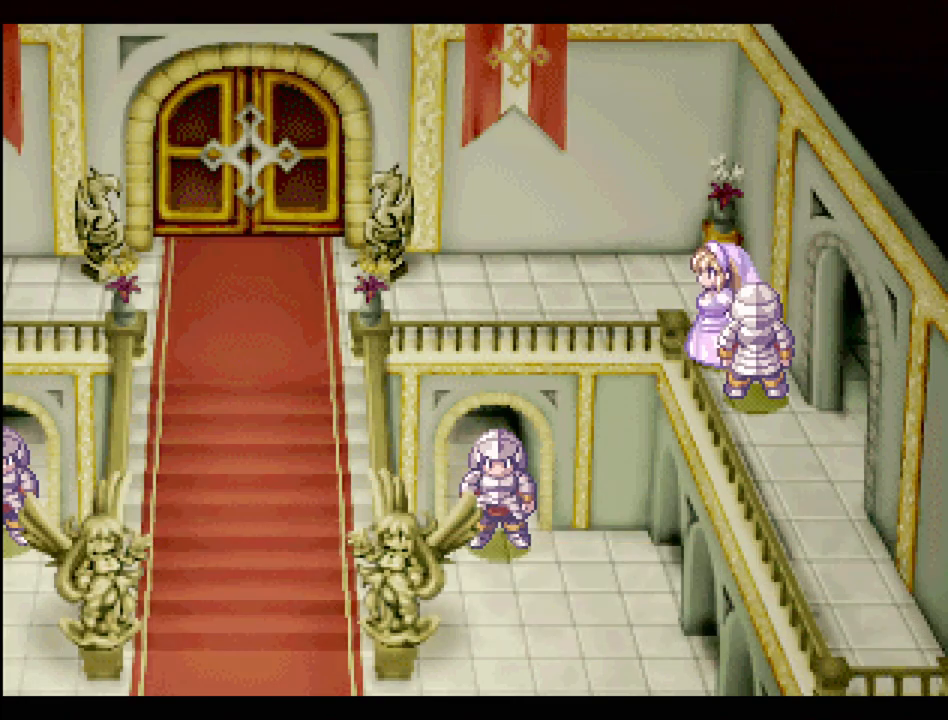
{"buttons": ["TRIANGLE", "DPAD_LEFT"], "events": []}
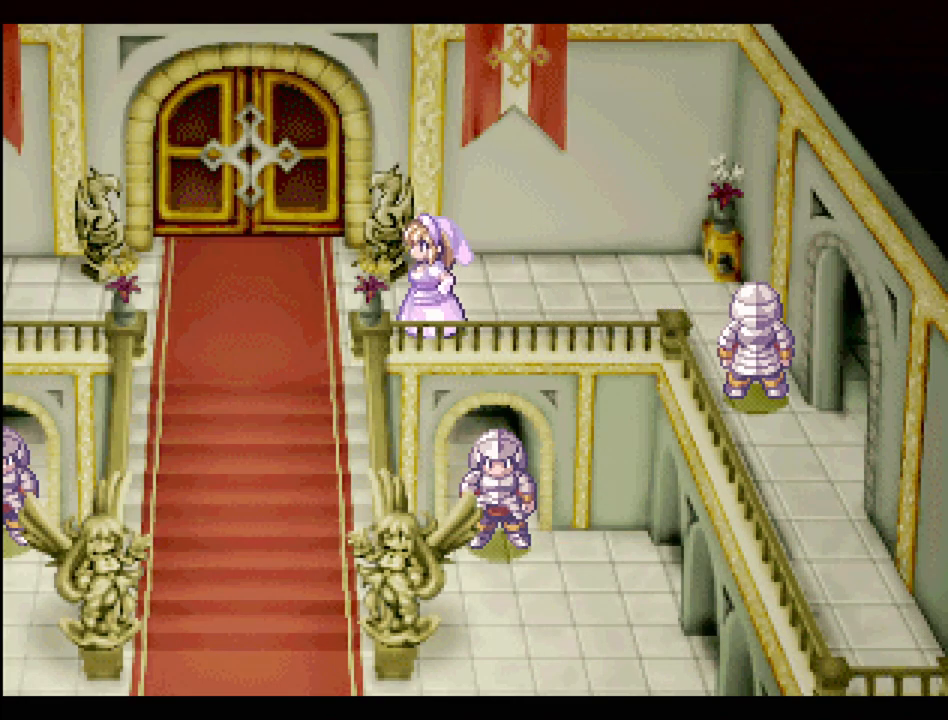
{"buttons": ["TRIANGLE", "DPAD_LEFT"], "events": []}
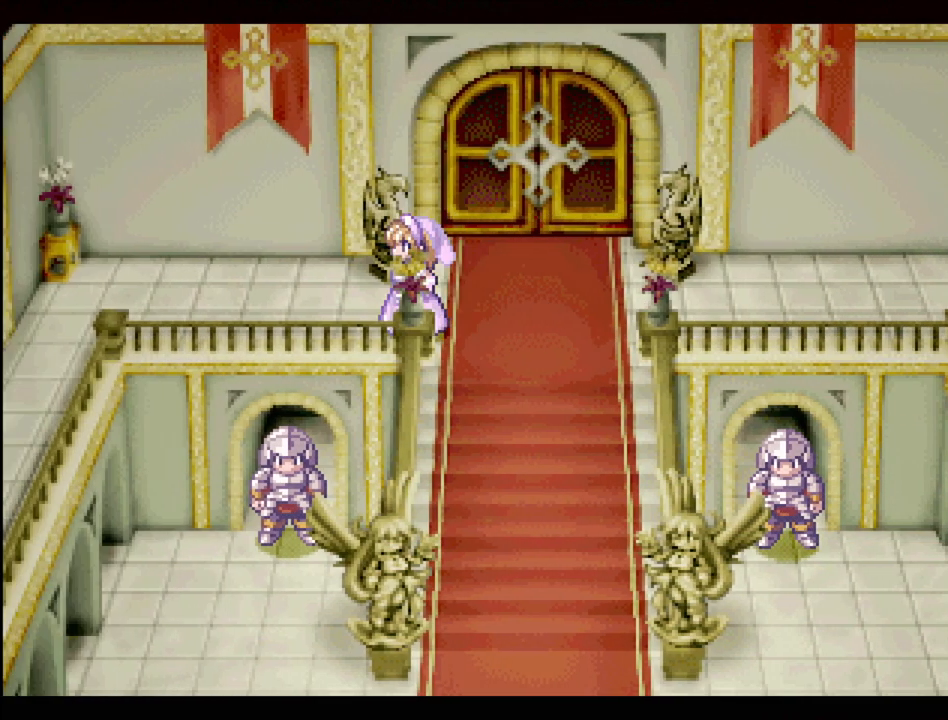
{"buttons": ["TRIANGLE", "DPAD_LEFT"], "events": []}
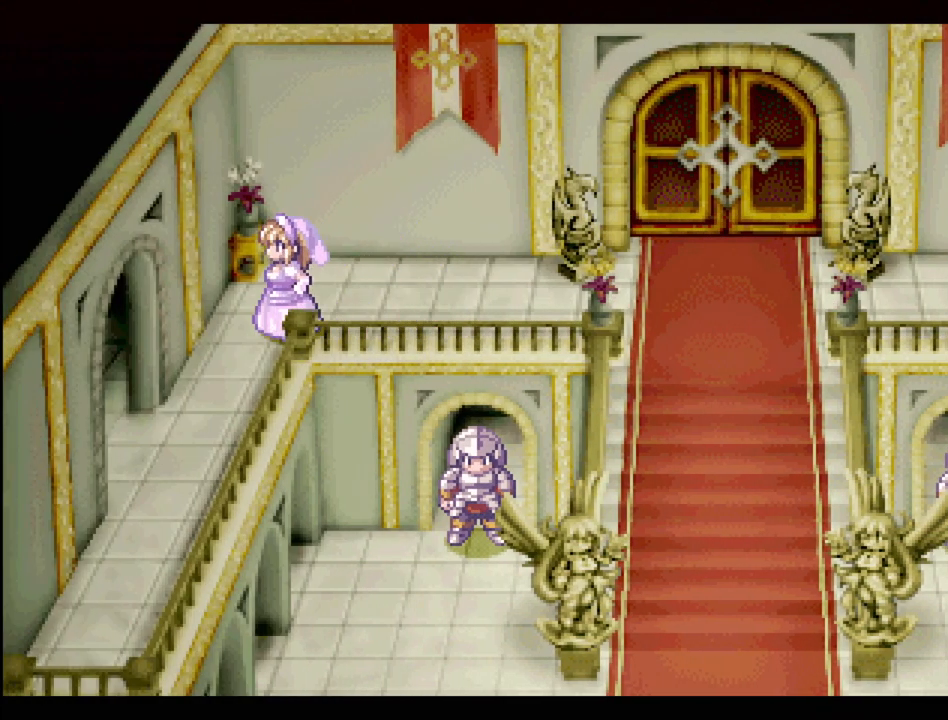
{"buttons": ["TRIANGLE", "DPAD_LEFT"], "events": [[200, "DPAD_DOWN", "down"], [433, "DPAD_DOWN", "up"]]}
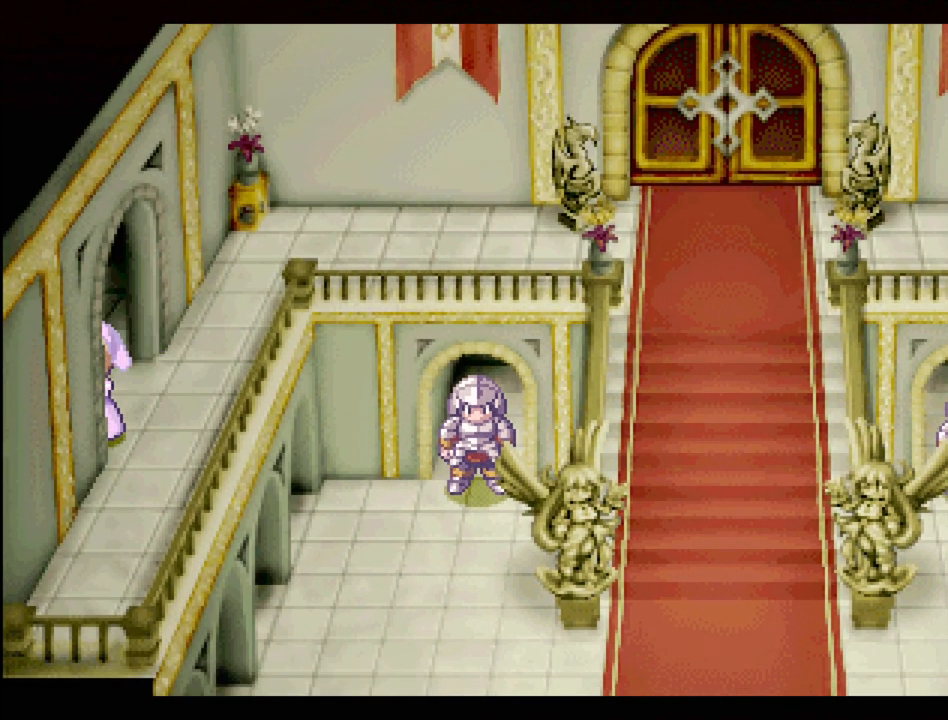
{"buttons": [], "events": [[417, "DPAD_LEFT", "up"], [467, "TRIANGLE", "up"]]}
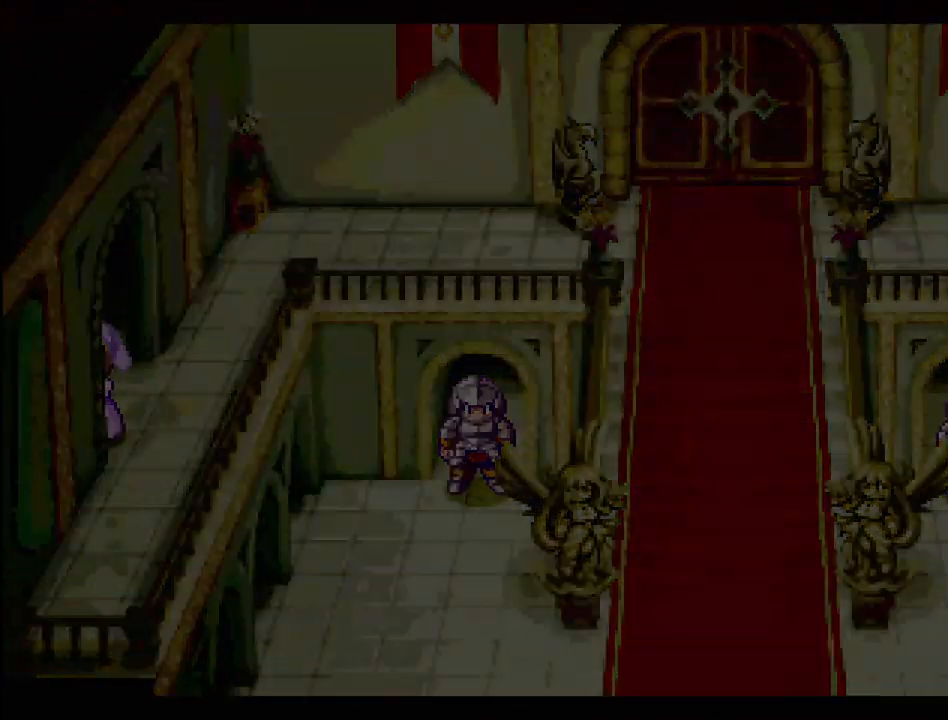
{"buttons": [], "events": []}
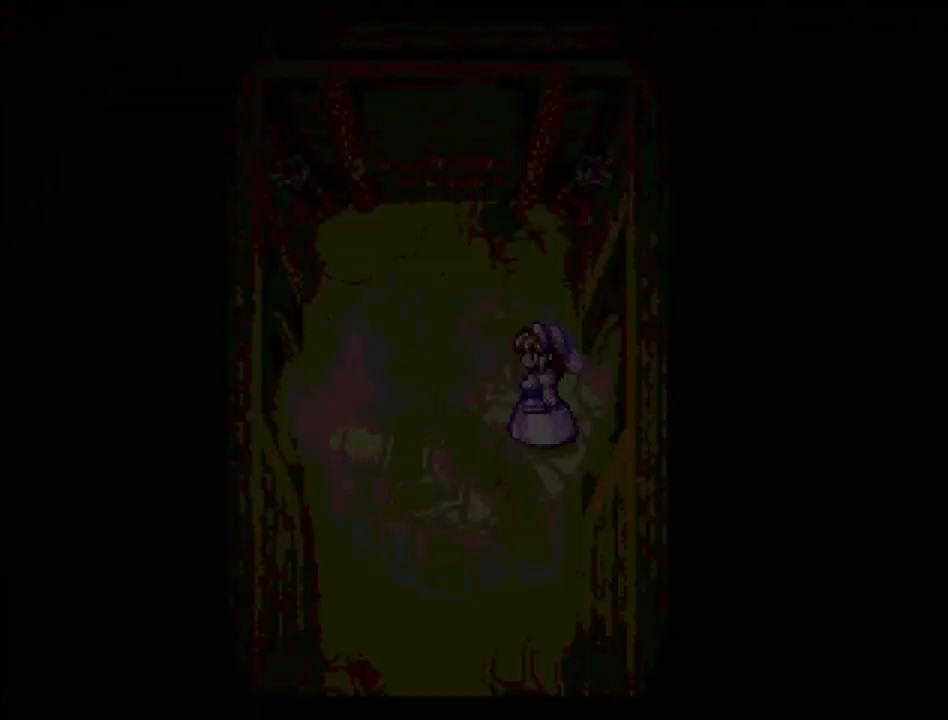
{"buttons": [], "events": []}
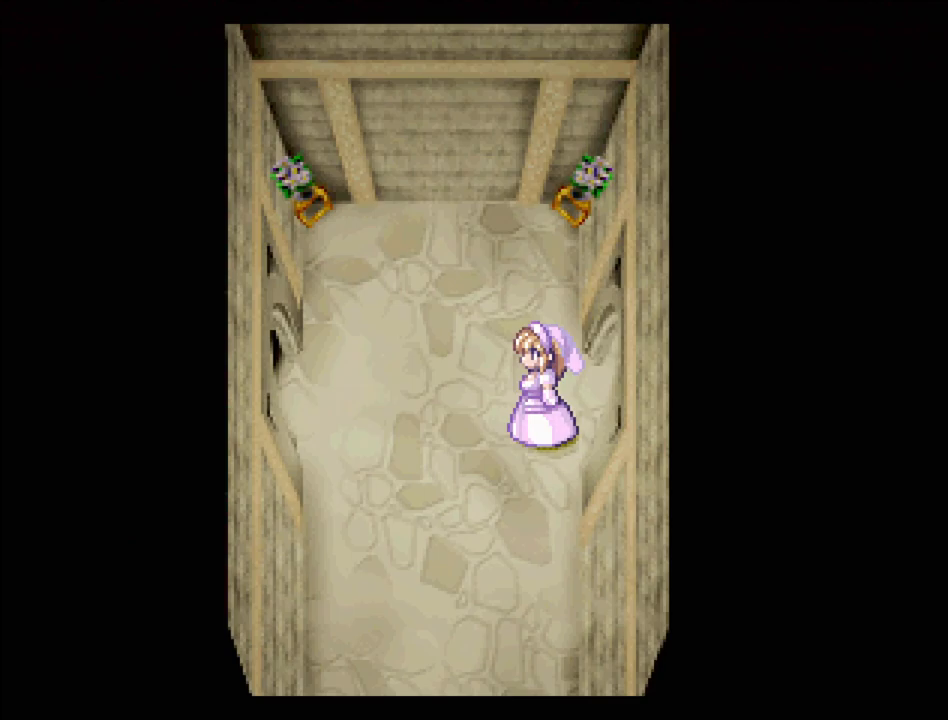
{"buttons": [], "events": []}
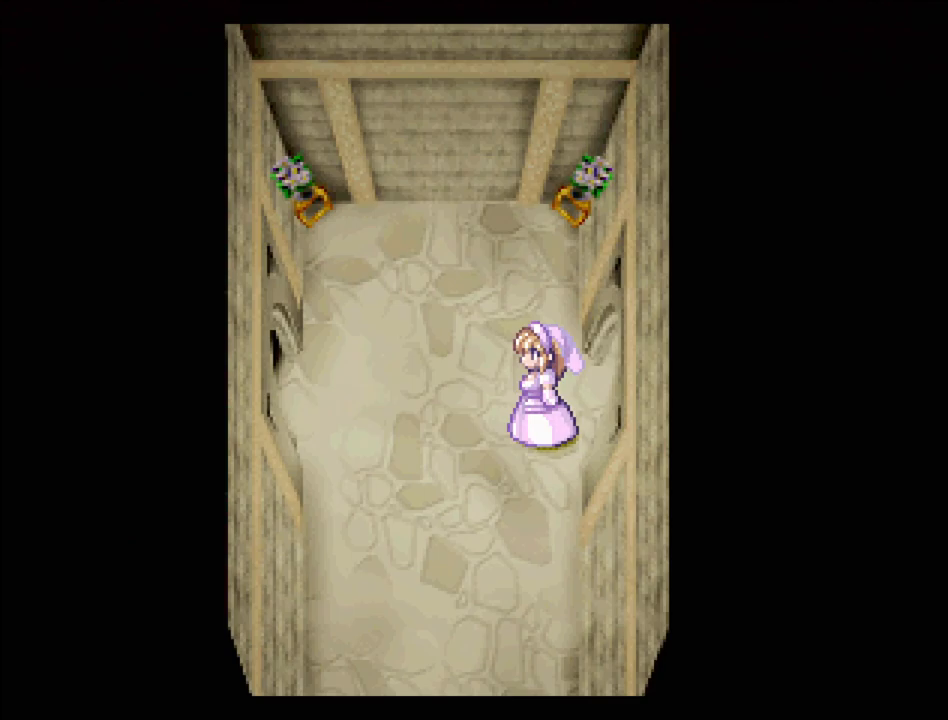
{"buttons": ["TRIANGLE", "DPAD_LEFT"], "events": [[167, "TRIANGLE", "down"], [183, "DPAD_LEFT", "down"]]}
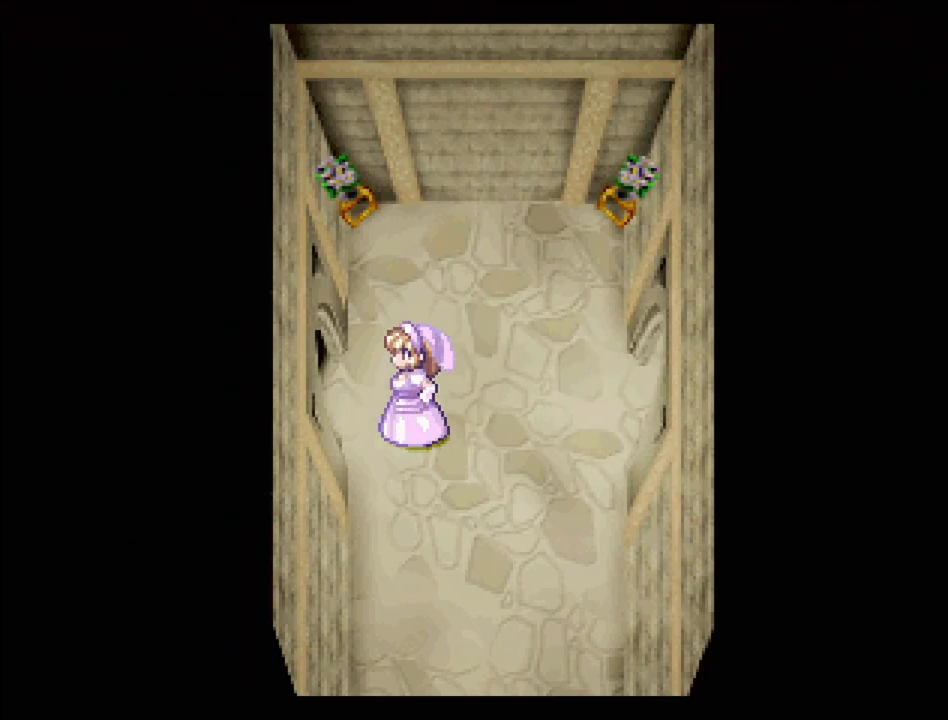
{"buttons": ["TRIANGLE", "DPAD_DOWN"], "events": [[67, "DPAD_LEFT", "up"], [117, "DPAD_DOWN", "down"], [233, "DPAD_RIGHT", "down"], [433, "DPAD_RIGHT", "up"]]}
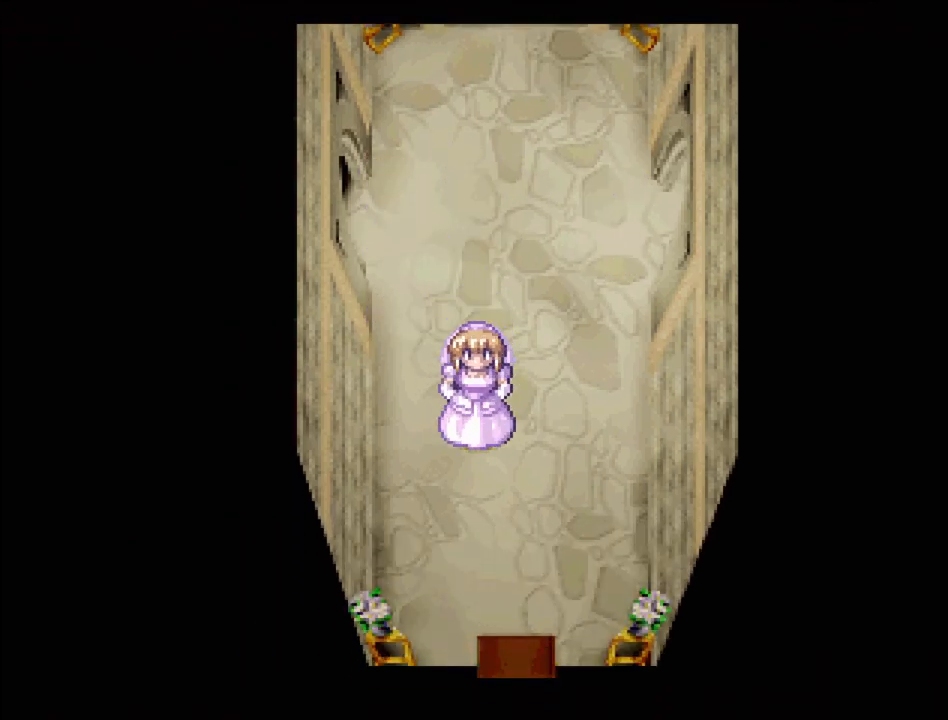
{"buttons": ["TRIANGLE", "DPAD_UP"], "events": [[150, "DPAD_DOWN", "up"], [400, "DPAD_UP", "down"]]}
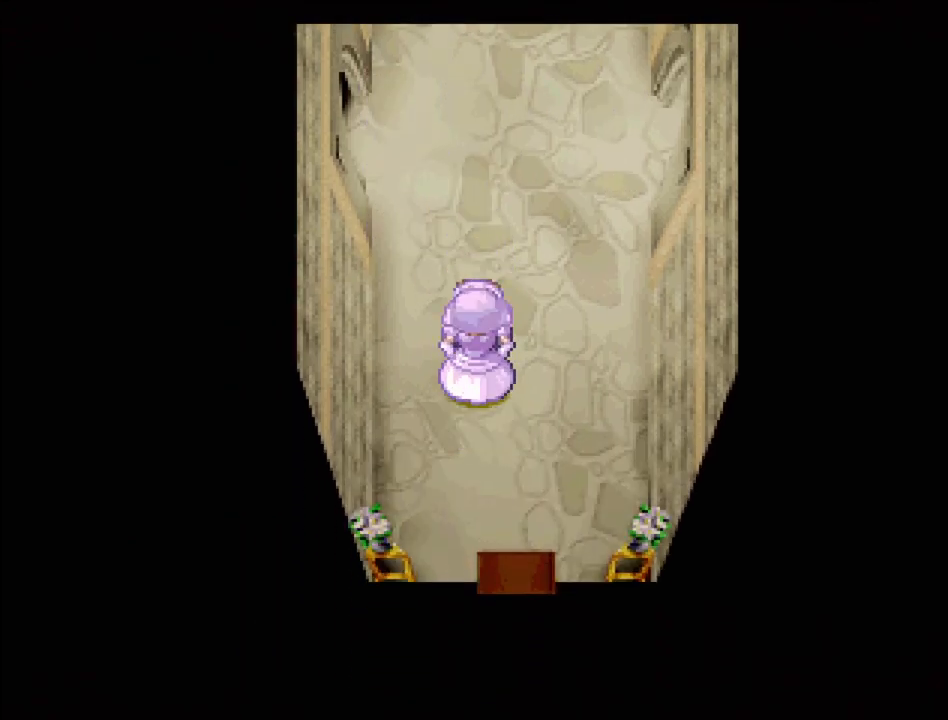
{"buttons": ["TRIANGLE", "DPAD_LEFT"], "events": [[233, "DPAD_LEFT", "down"], [450, "DPAD_UP", "up"]]}
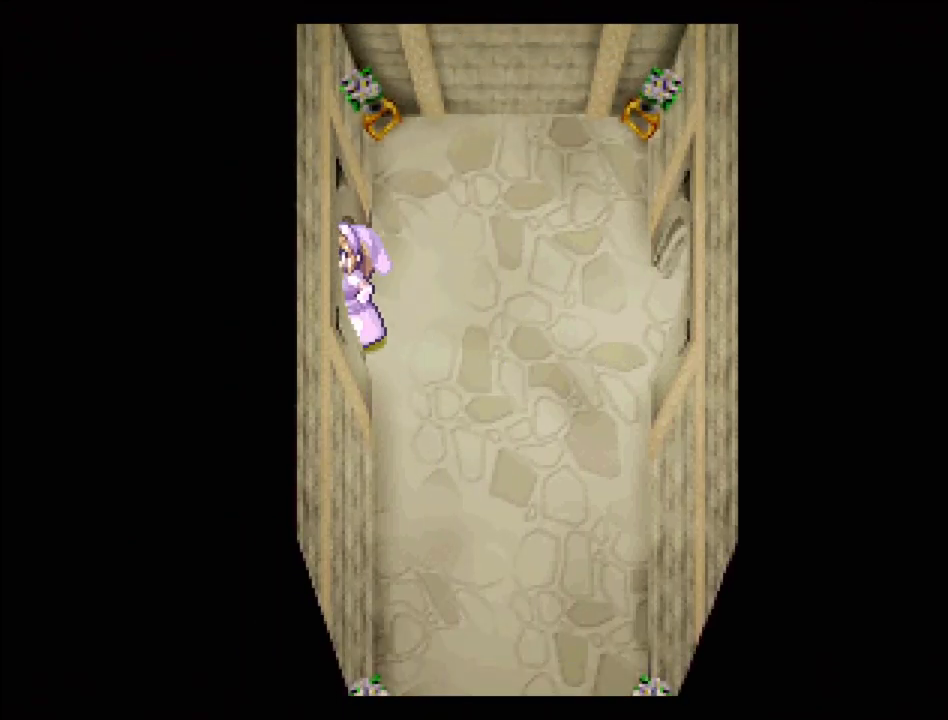
{"buttons": [], "events": [[350, "DPAD_LEFT", "up"], [350, "TRIANGLE", "up"]]}
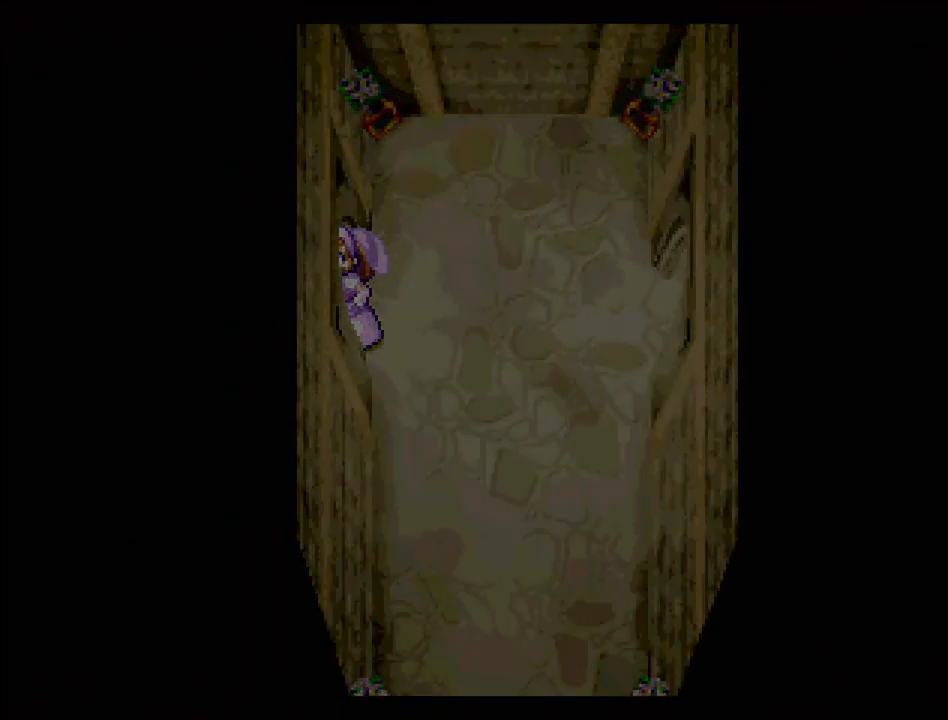
{"buttons": [], "events": []}
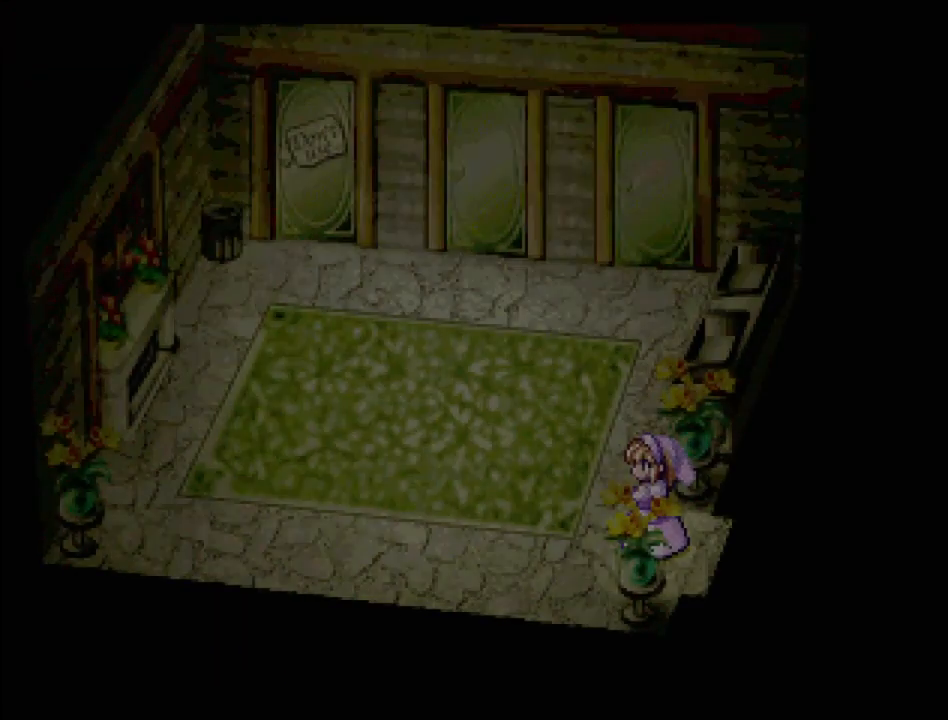
{"buttons": ["TRIANGLE", "DPAD_UP", "DPAD_LEFT"], "events": [[417, "DPAD_LEFT", "down"], [417, "TRIANGLE", "down"], [433, "DPAD_UP", "down"]]}
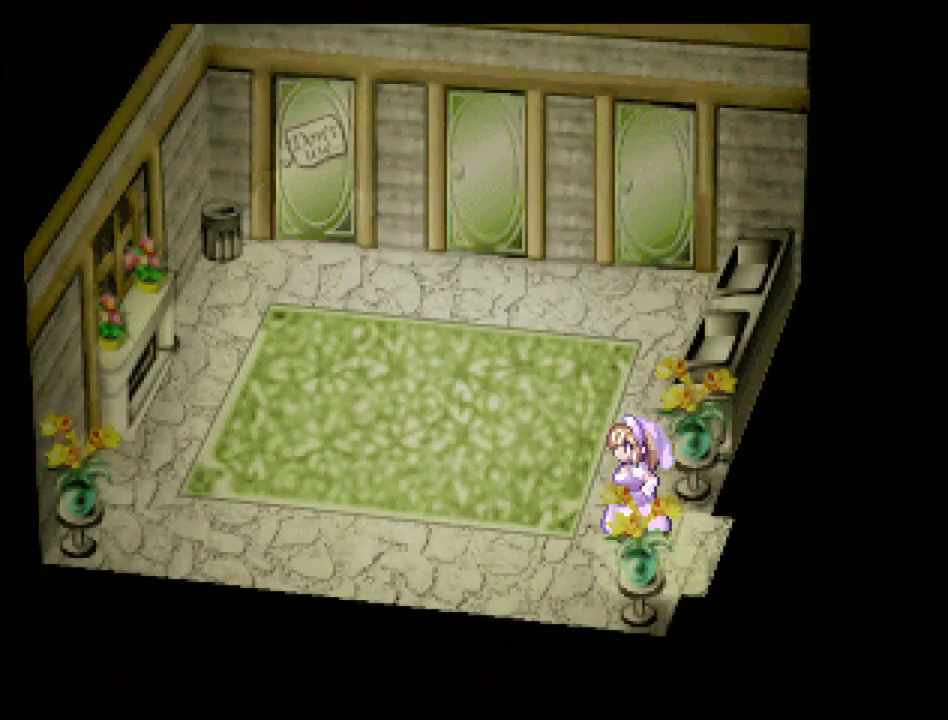
{"buttons": ["TRIANGLE", "DPAD_LEFT"], "events": [[467, "DPAD_UP", "up"]]}
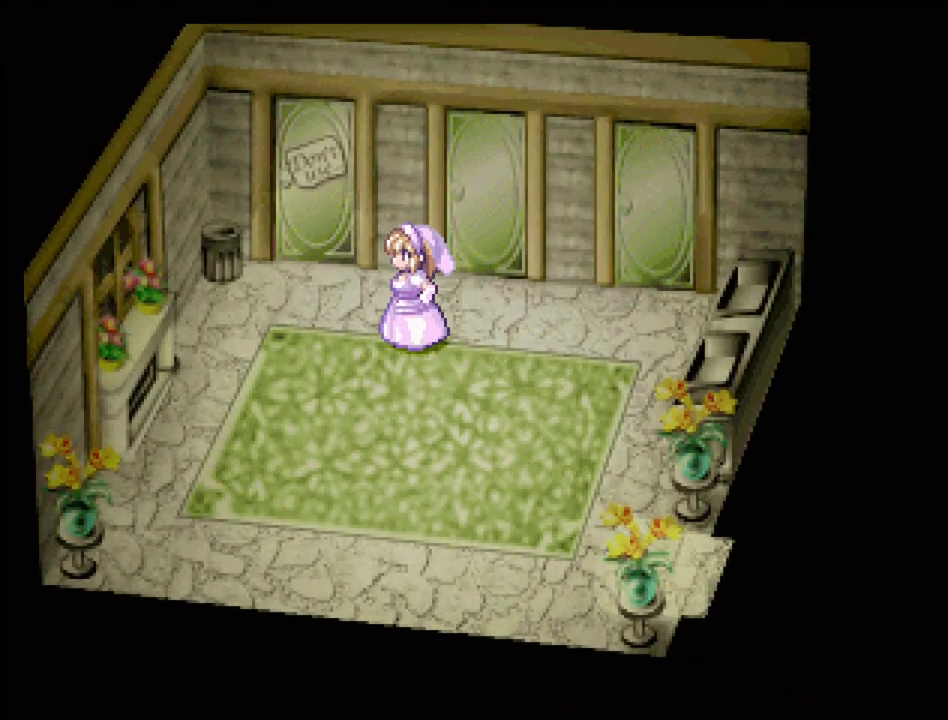
{"buttons": ["TRIANGLE", "DPAD_UP"], "events": [[117, "DPAD_UP", "down"], [183, "DPAD_LEFT", "up"]]}
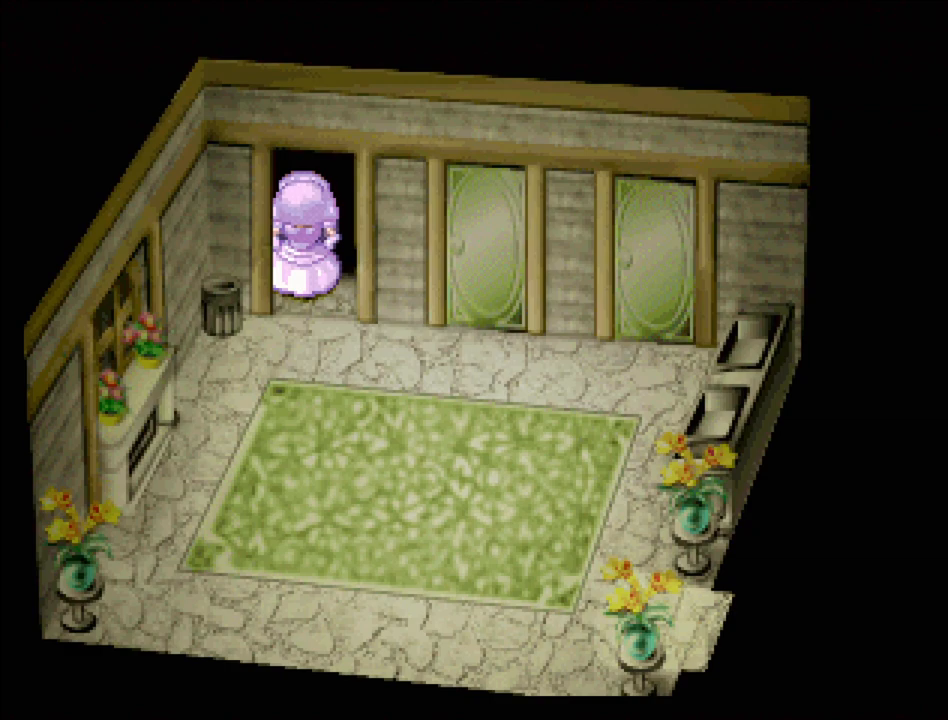
{"buttons": [], "events": [[133, "DPAD_RIGHT", "down"], [183, "TRIANGLE", "up"], [267, "CROSS", "down"], [367, "DPAD_RIGHT", "up"], [433, "CROSS", "up"], [450, "DPAD_UP", "up"]]}
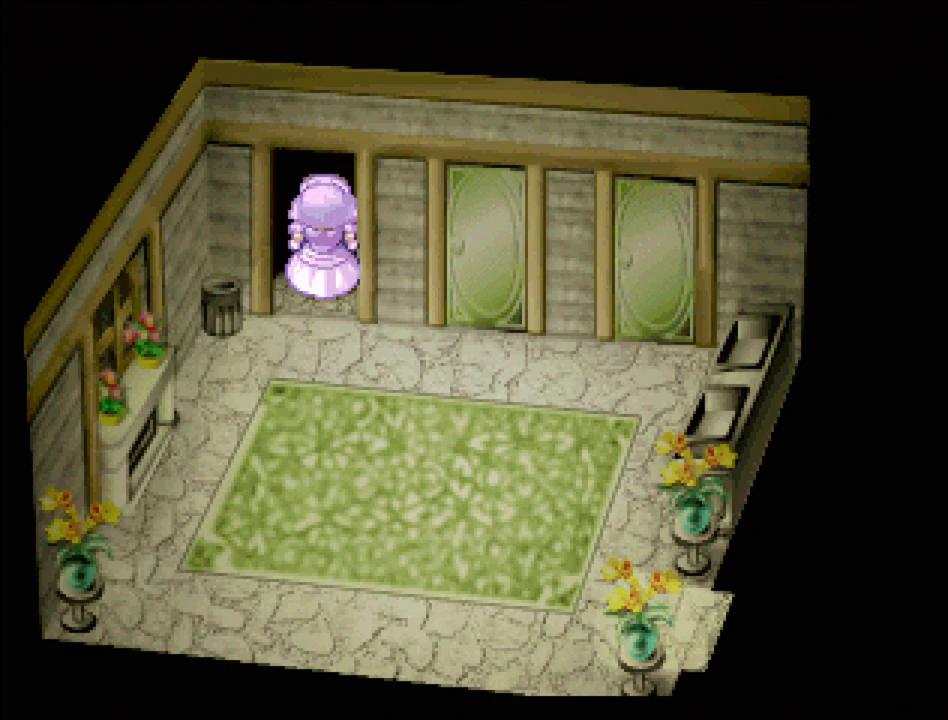
{"buttons": ["CROSS", "DPAD_LEFT"], "events": [[117, "CROSS", "down"], [150, "DPAD_LEFT", "down"], [200, "DPAD_UP", "down"], [267, "CROSS", "up"], [300, "CROSS", "down"], [367, "DPAD_UP", "up"], [417, "CROSS", "up"], [500, "CROSS", "down"]]}
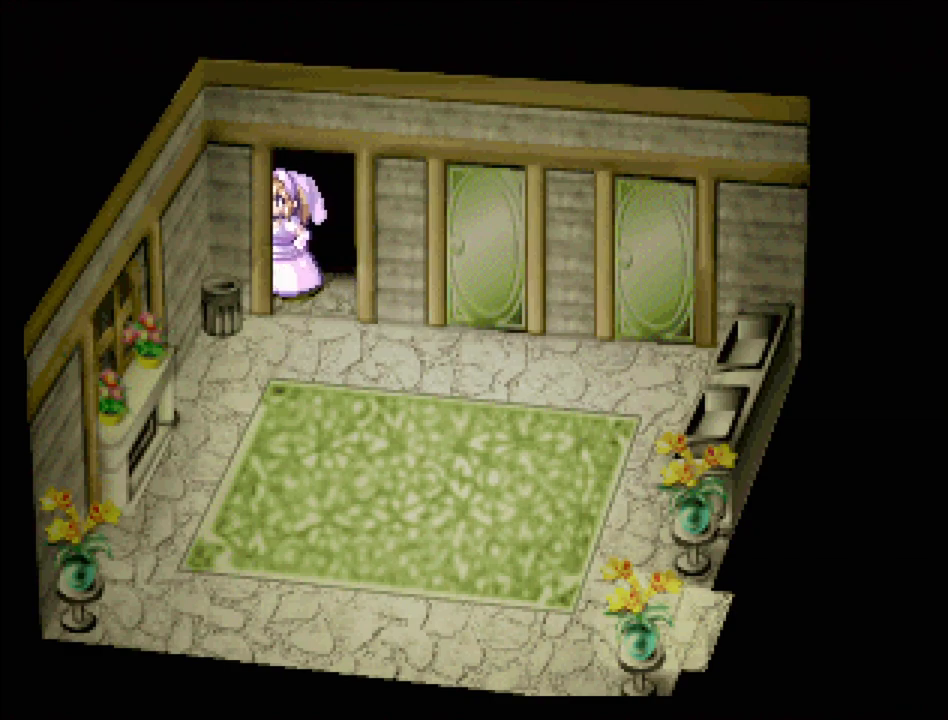
{"buttons": ["CROSS", "DPAD_UP", "DPAD_RIGHT"], "events": [[117, "CROSS", "up"], [167, "DPAD_DOWN", "down"], [183, "CROSS", "down"], [250, "DPAD_LEFT", "up"], [283, "DPAD_RIGHT", "down"], [317, "CROSS", "up"], [333, "DPAD_DOWN", "up"], [383, "DPAD_UP", "down"], [417, "CROSS", "down"]]}